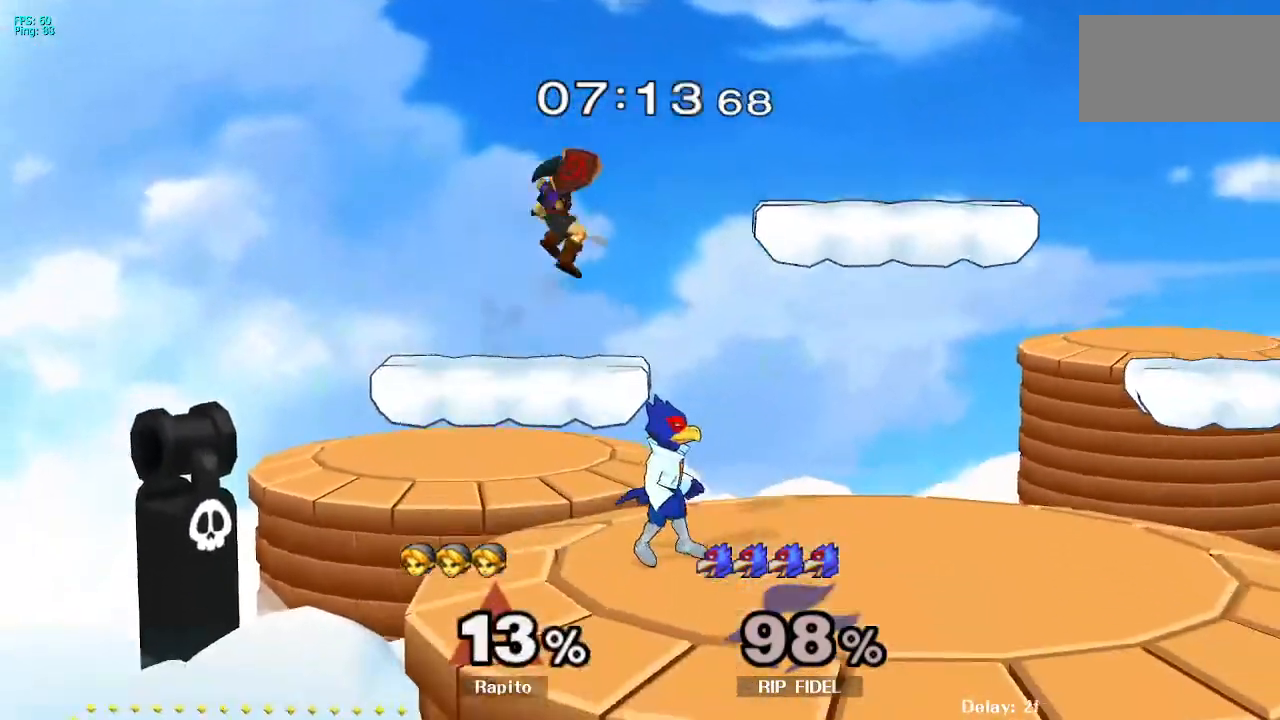
Gameplay with a controller (Nintendo layout); each line is a JSON object with the inputs held at the frame after it. "events" lists button and stick changes between this image and that frame as [ms after this image, input, new state], when the widget could be followed in between. Not read: L3 R3.
{"buttons": ["L1"], "left_stick": "down-left", "right_stick": "center", "events": [[67, "left_stick", "right"], [250, "left_stick", "down"], [433, "left_stick", "down-left"], [450, "L1", "down"]]}
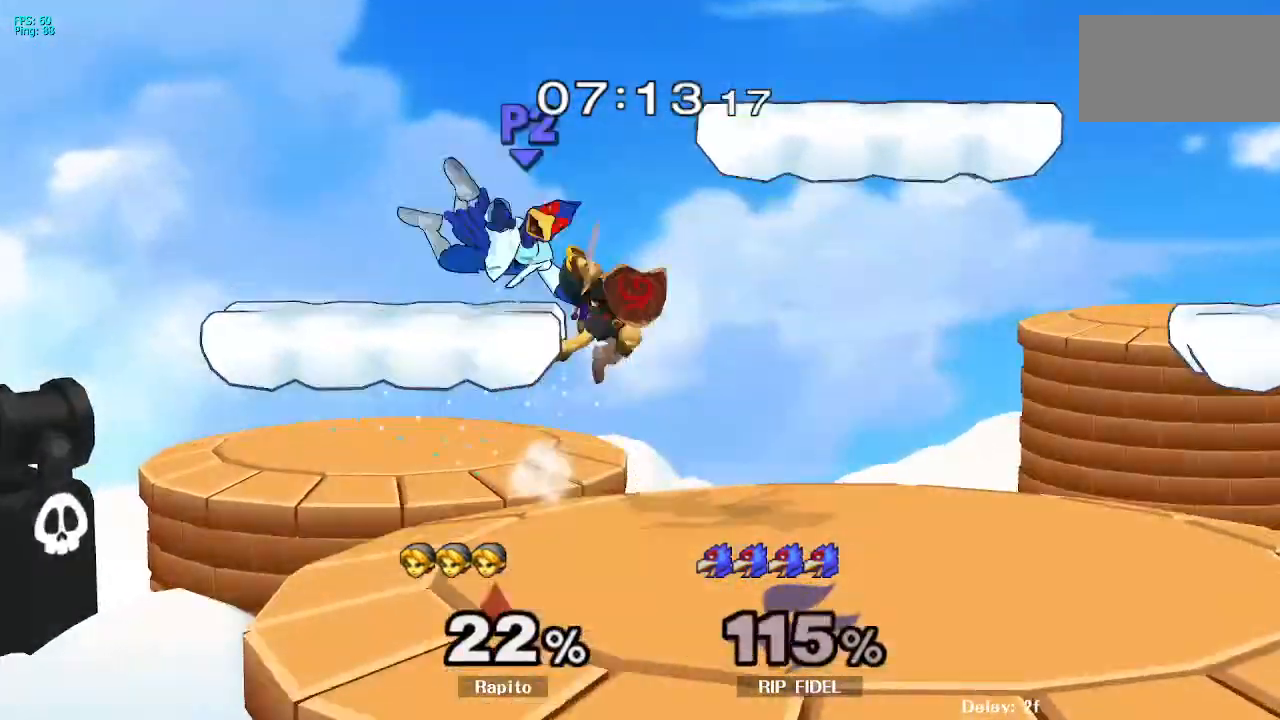
{"buttons": [], "left_stick": "center", "right_stick": "center"}
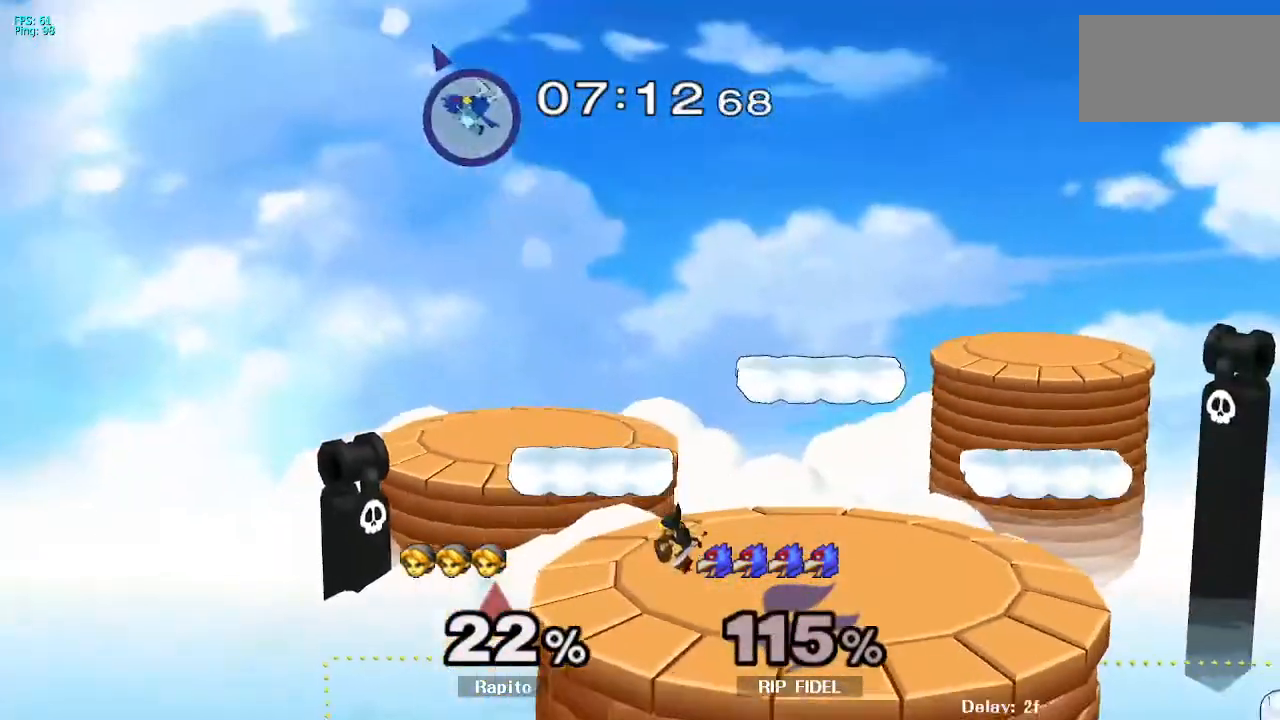
{"buttons": ["B"], "left_stick": "down-right", "right_stick": "center", "events": [[83, "left_stick", "down-right"], [100, "Y", "down"], [167, "R1", "down"], [217, "Y", "up"], [283, "left_stick", "center"], [317, "R1", "up"], [367, "left_stick", "right"], [400, "Y", "down"], [433, "left_stick", "down-right"], [483, "Y", "up"], [500, "B", "down"]]}
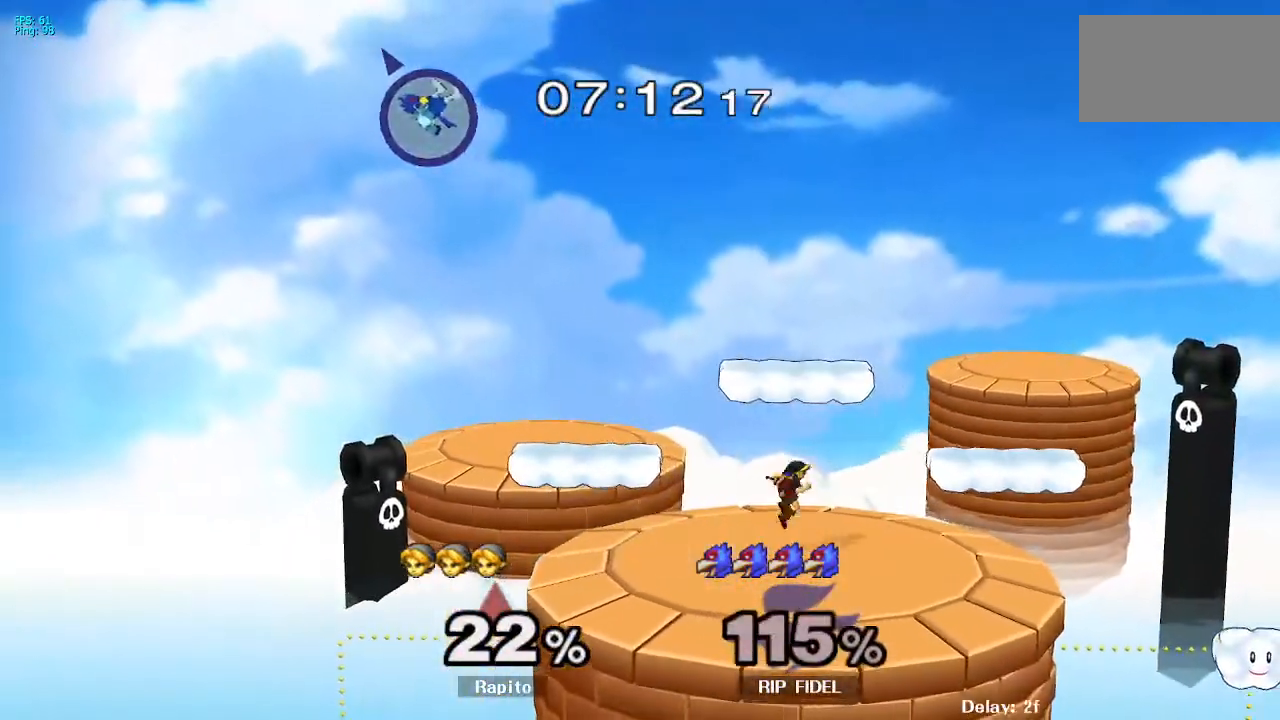
{"buttons": [], "left_stick": "center", "right_stick": "center", "events": [[33, "left_stick", "down"], [167, "left_stick", "down-right"], [367, "B", "up"], [483, "left_stick", "center"]]}
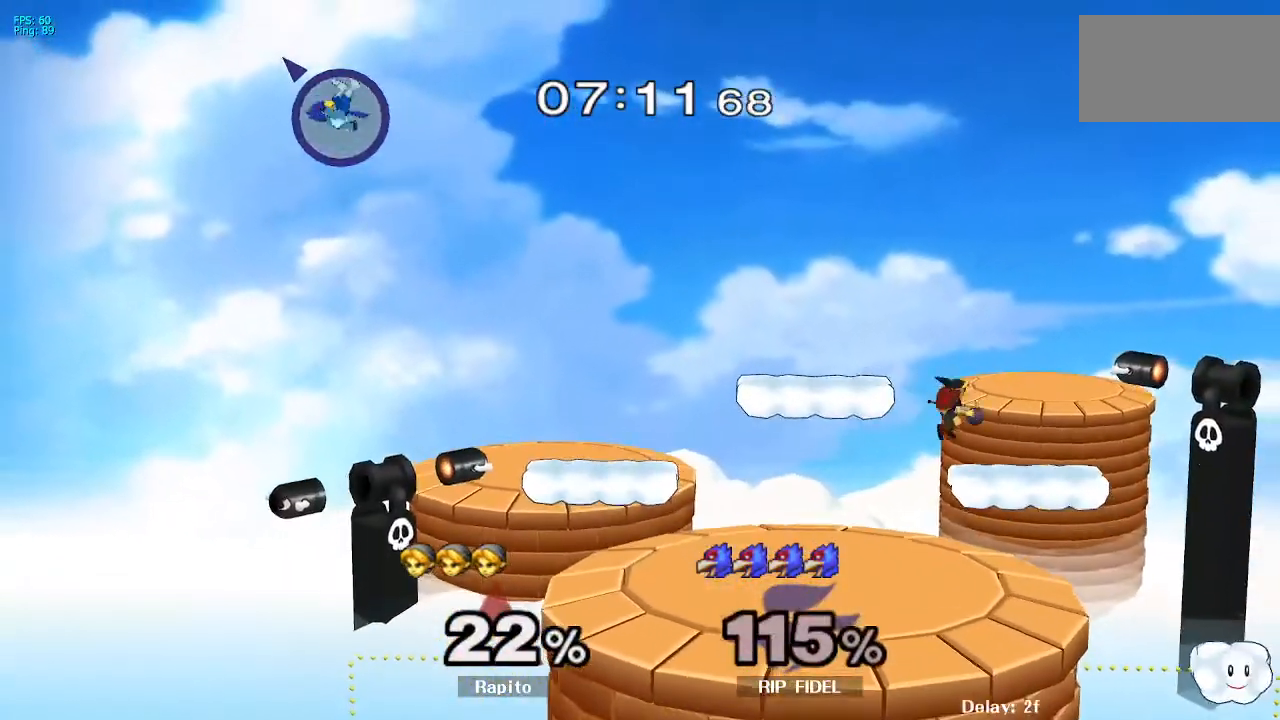
{"buttons": ["B"], "left_stick": "center", "right_stick": "center", "events": [[200, "left_stick", "left"], [250, "Y", "down"], [333, "Y", "up"], [350, "left_stick", "center"], [367, "B", "down"]]}
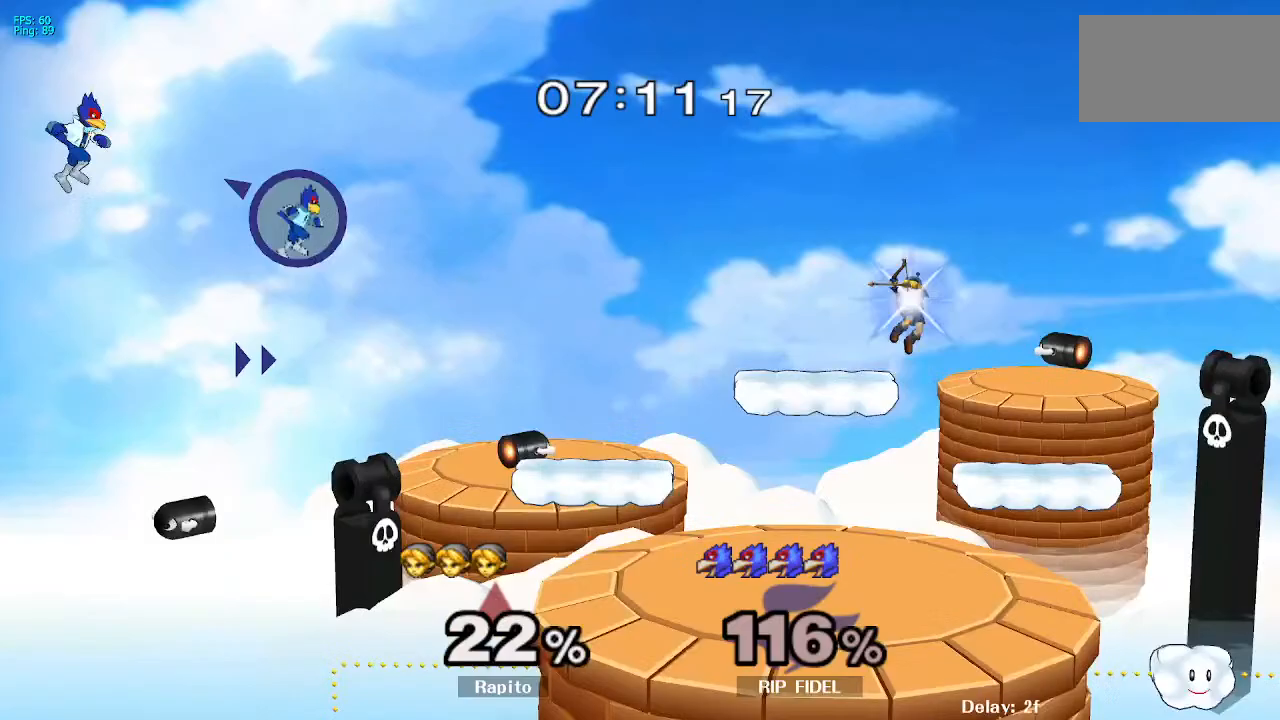
{"buttons": [], "left_stick": "center", "right_stick": "center", "events": [[250, "B", "up"]]}